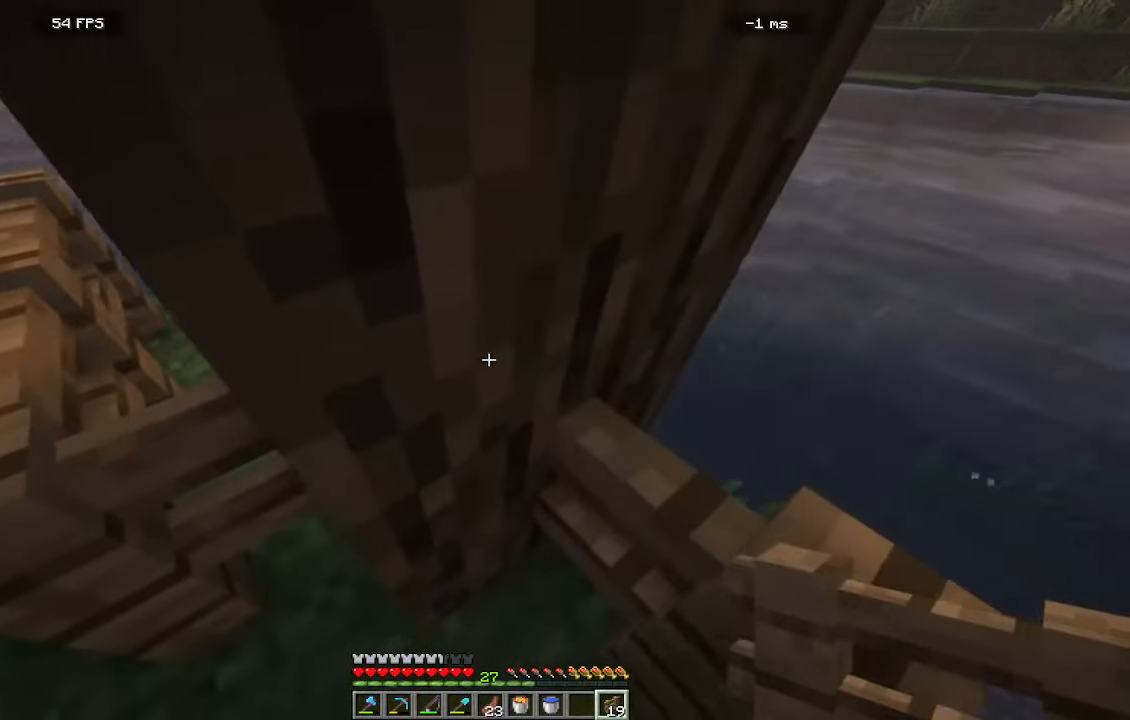
Gameplay with keyboard and mouse; each line is a JSON object with the keys and mouse buttons held at the frame after it. "events" lists presses ("down") and releases ("up") of "a", "d", "s", "w", "mouse_left" and "mouse_right" between this image and that frame as [ms after this image, input, new state], when the widget could be followed in between. "mouse_left", "mouse_right" = the "left", "right" buttons of the "mouse" list. No other keys are recorded. Fast repeated clicks can show as one long hold. Mouse movement is not recorded.
{"keys": ["a", "w"], "mouse": [], "events": [[234, "a", "up"], [350, "a", "down"]]}
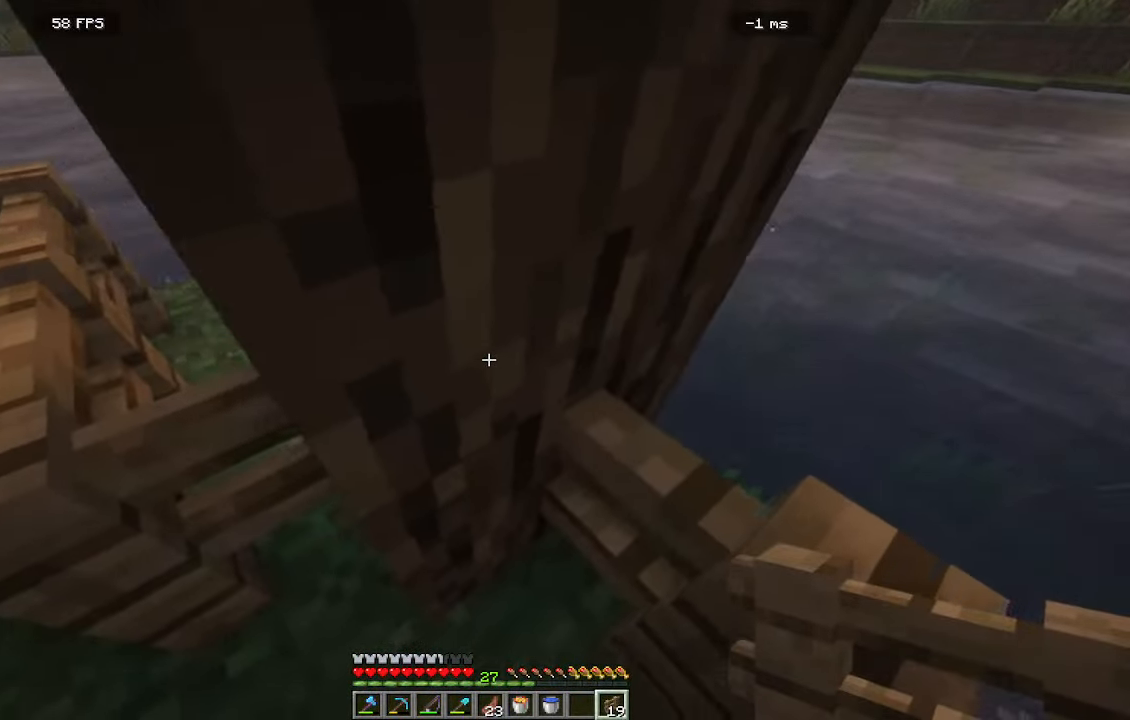
{"keys": ["w"], "mouse": [], "events": [[67, "w", "up"], [334, "w", "down"], [467, "a", "up"]]}
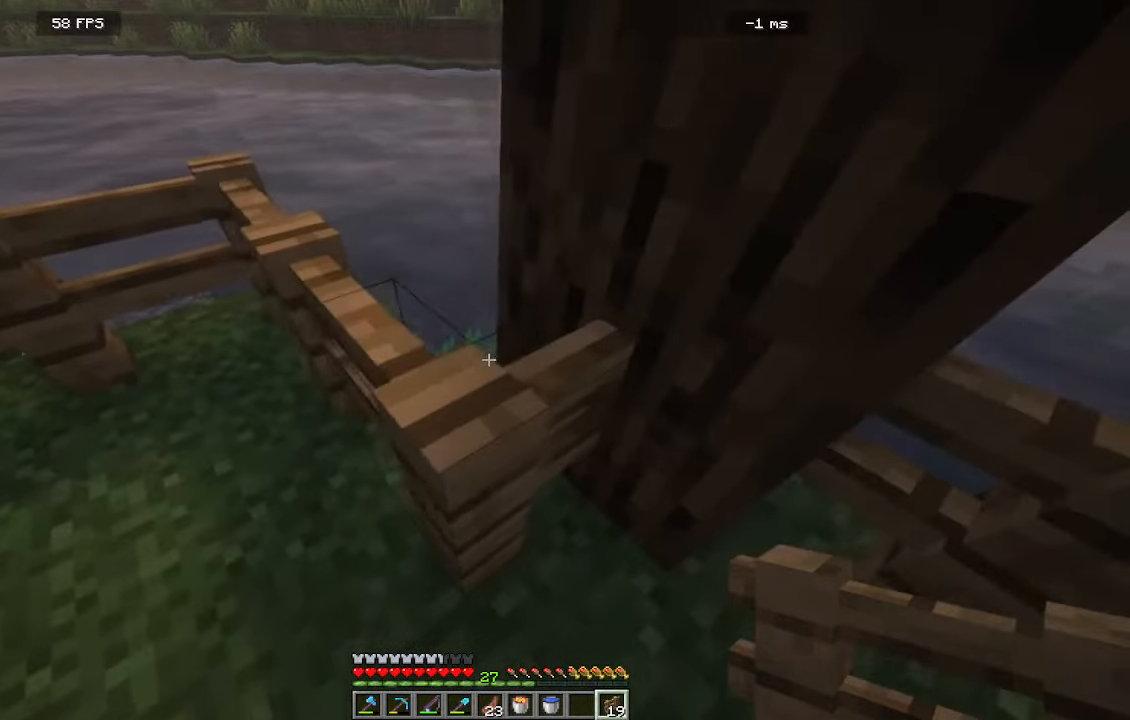
{"keys": ["a"], "mouse": [], "events": [[350, "a", "down"], [450, "w", "up"]]}
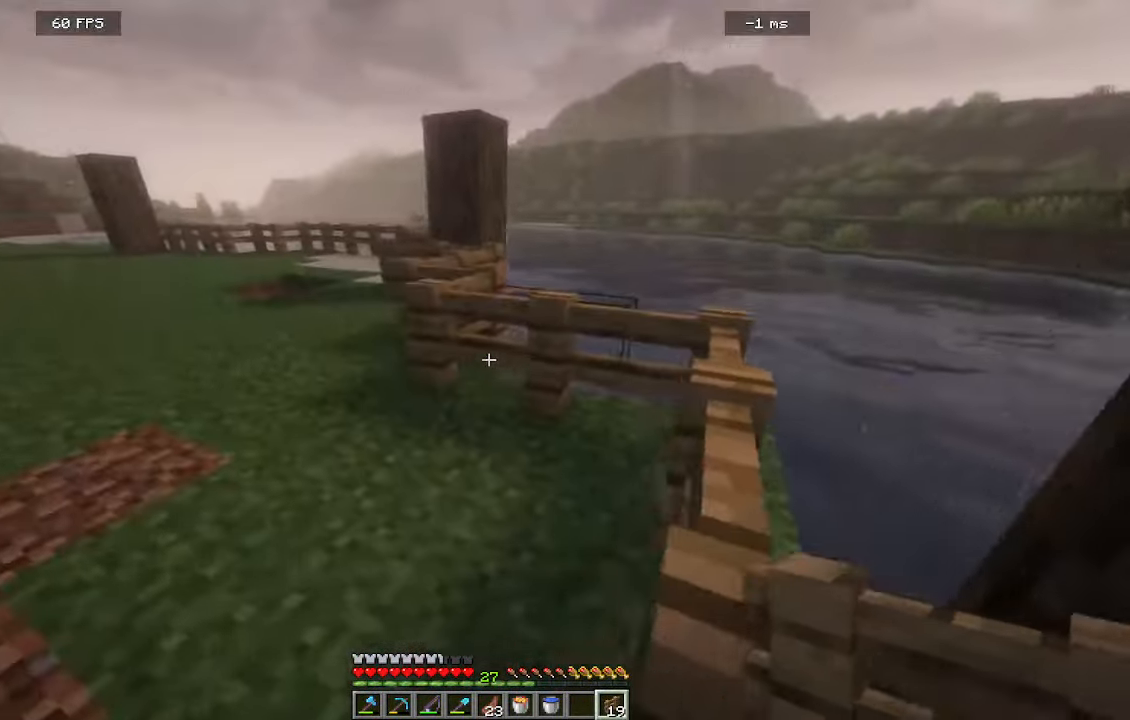
{"keys": ["a", "w"], "mouse": [], "events": [[34, "w", "down"], [350, "a", "up"], [417, "a", "down"]]}
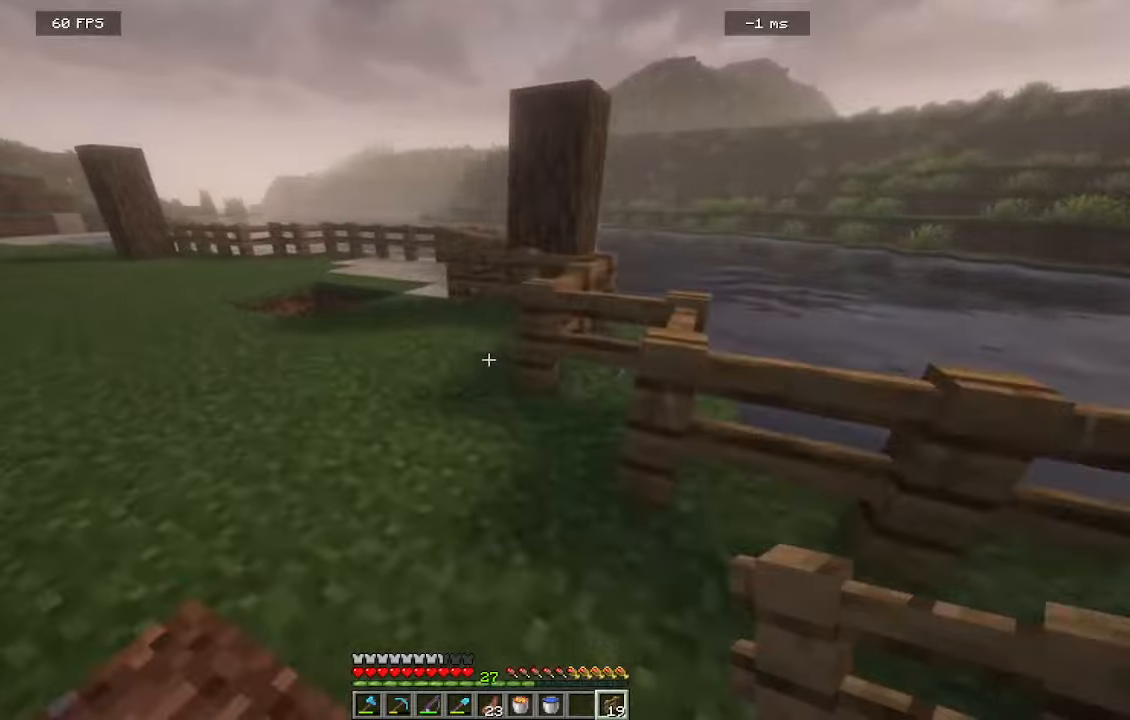
{"keys": ["w"], "mouse": [], "events": [[234, "a", "up"]]}
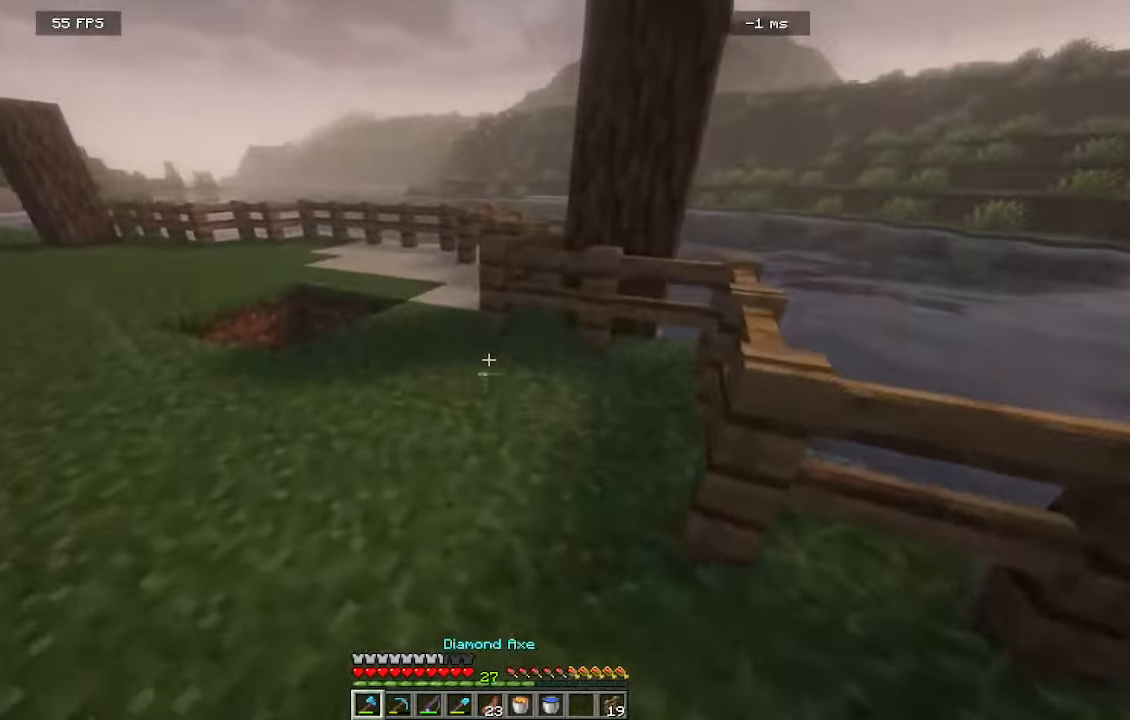
{"keys": ["a", "w"], "mouse": [], "events": [[134, "a", "down"]]}
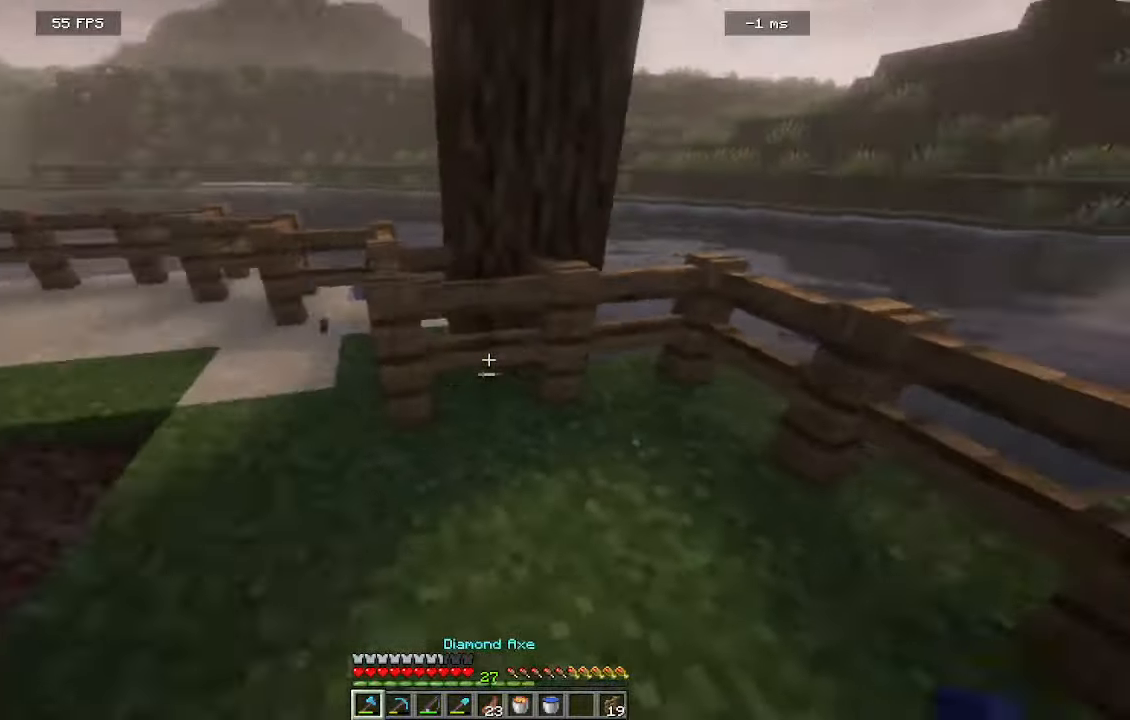
{"keys": [], "mouse": [], "events": [[350, "w", "up"], [484, "a", "up"]]}
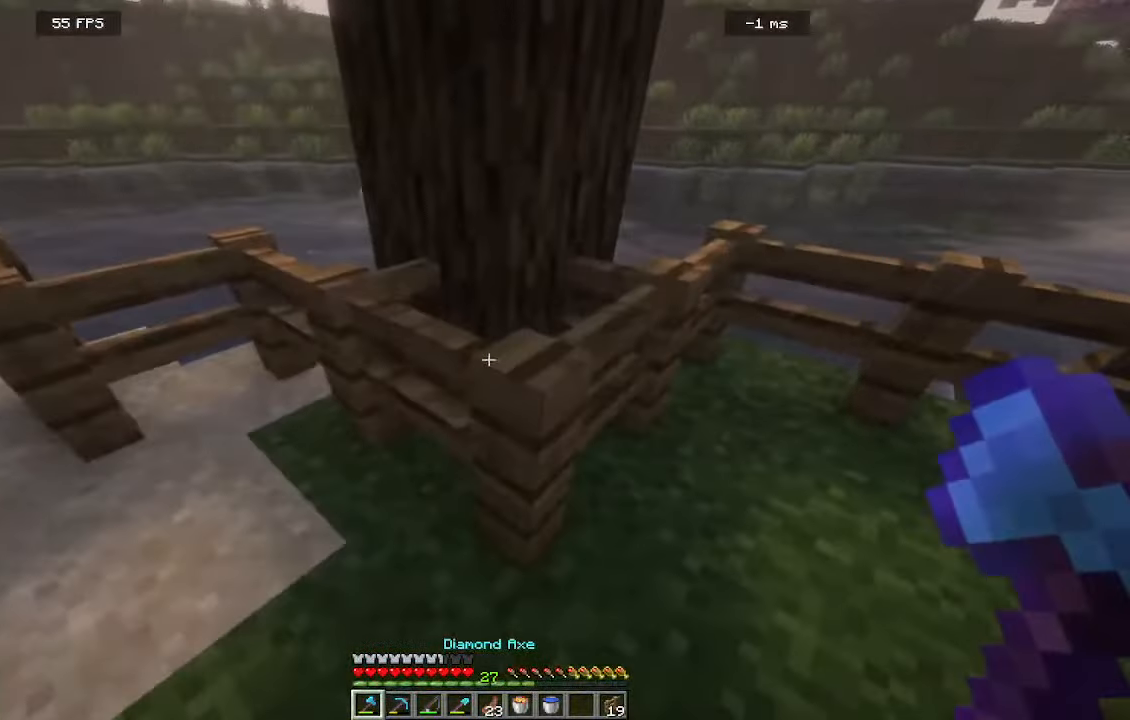
{"keys": [], "mouse": ["left"]}
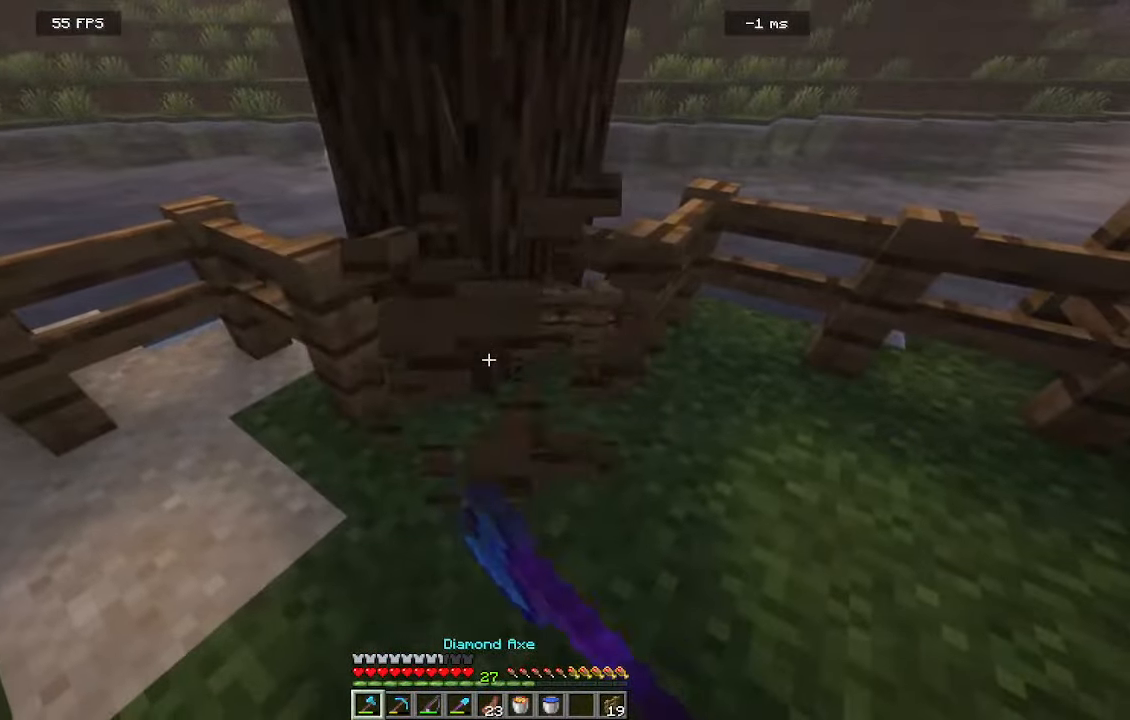
{"keys": ["a", "w"], "mouse": [], "events": [[200, "mouse_left", "up"], [250, "w", "down"], [500, "a", "down"]]}
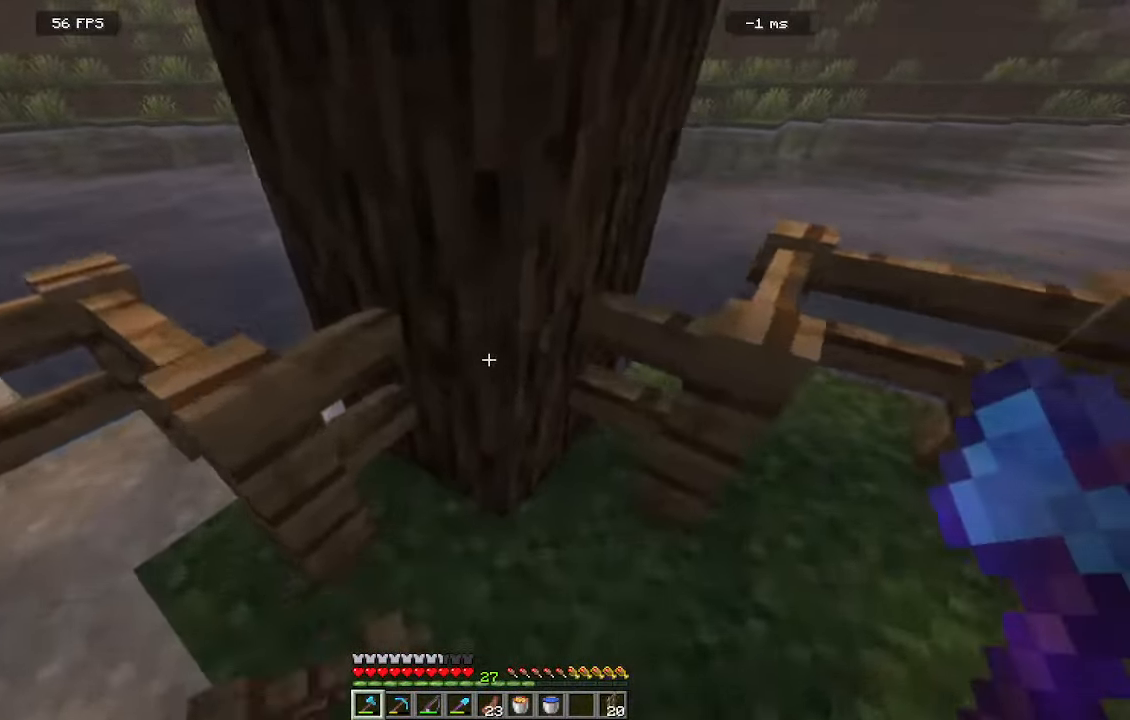
{"keys": ["a", "s"], "mouse": []}
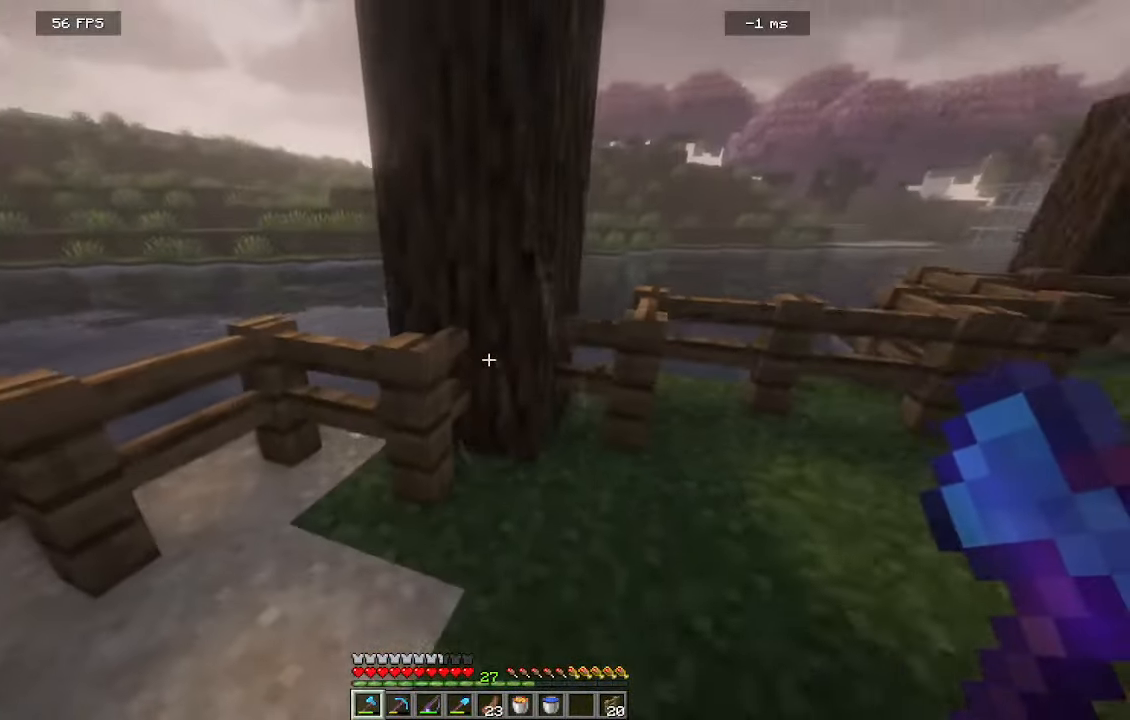
{"keys": ["a"], "mouse": [], "events": [[50, "a", "up"], [117, "s", "up"], [284, "w", "down"], [400, "a", "down"], [400, "w", "up"]]}
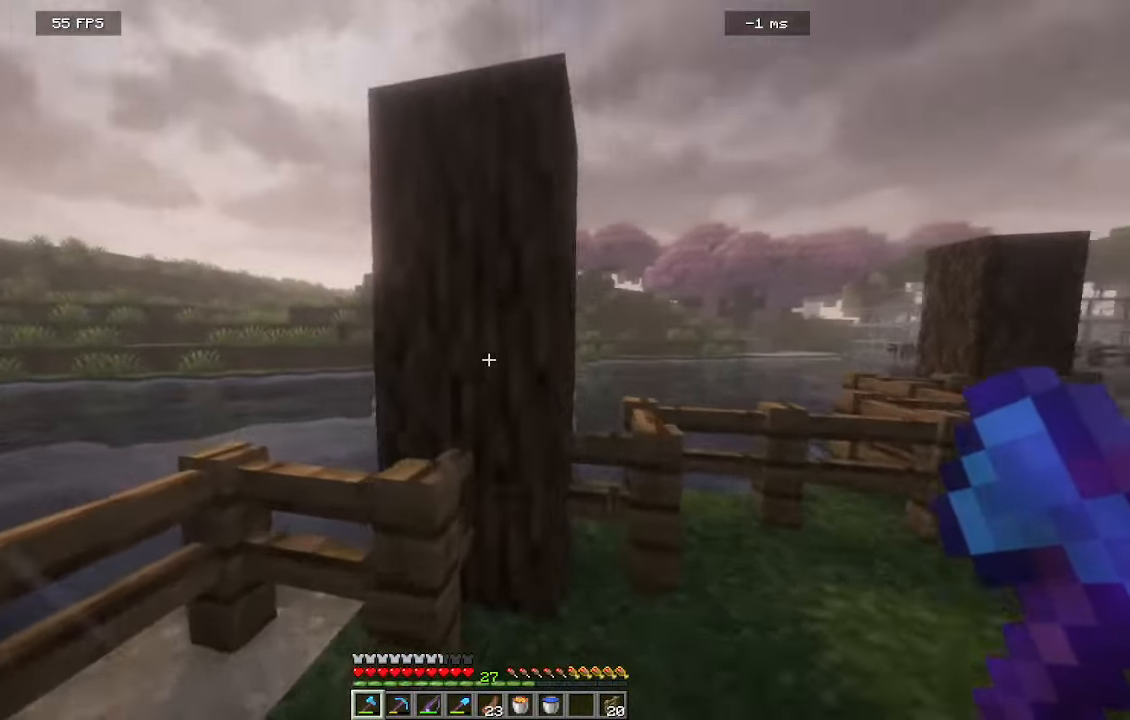
{"keys": ["a", "w"], "mouse": [], "events": [[67, "a", "up"], [184, "w", "down"], [250, "a", "down"]]}
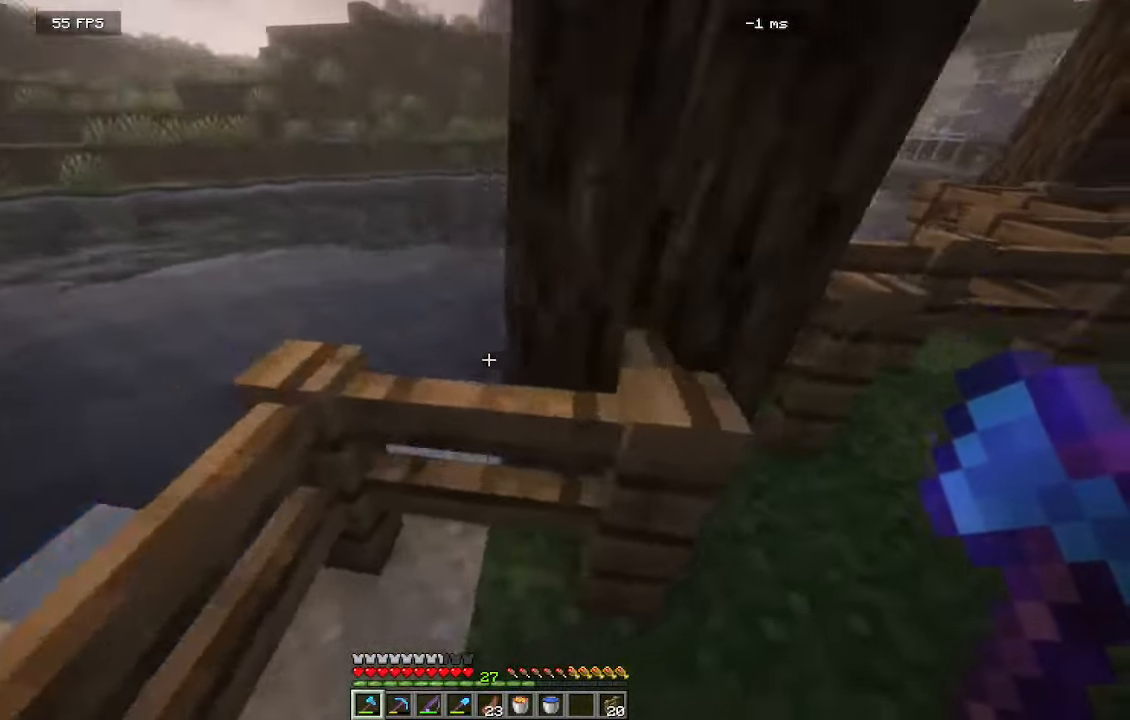
{"keys": ["d", "w"], "mouse": []}
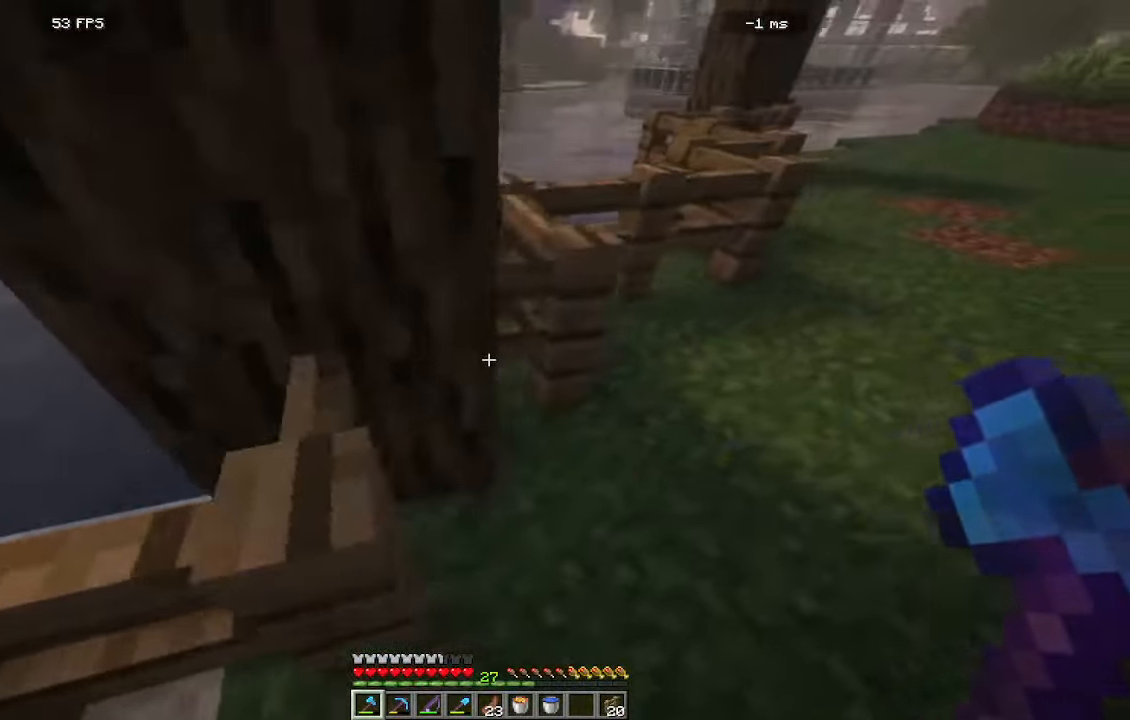
{"keys": ["a", "w"], "mouse": []}
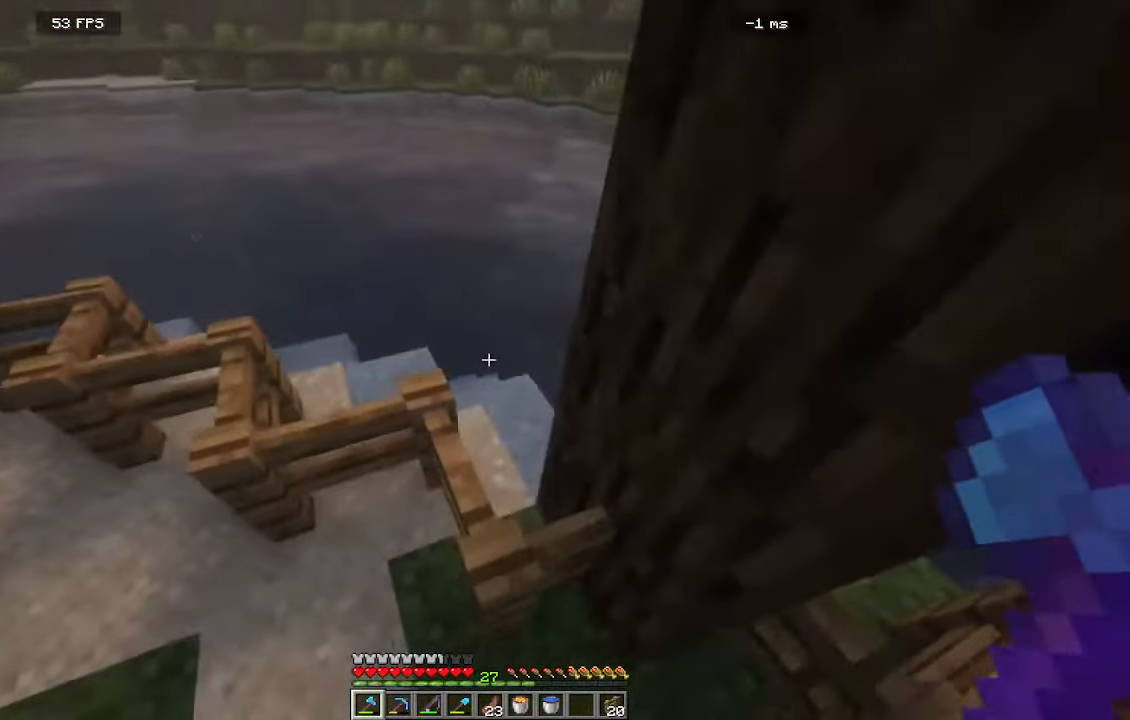
{"keys": ["w"], "mouse": [], "events": [[17, "a", "up"], [67, "d", "down"], [267, "d", "up"]]}
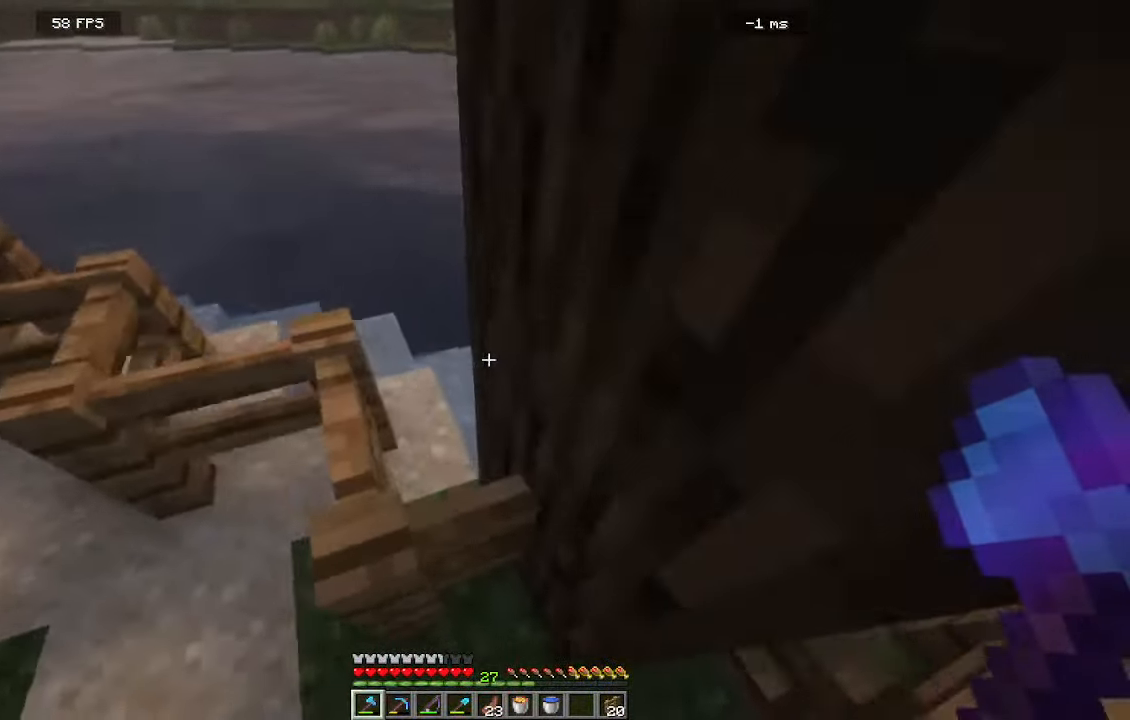
{"keys": ["d", "w"], "mouse": [], "events": [[300, "d", "down"]]}
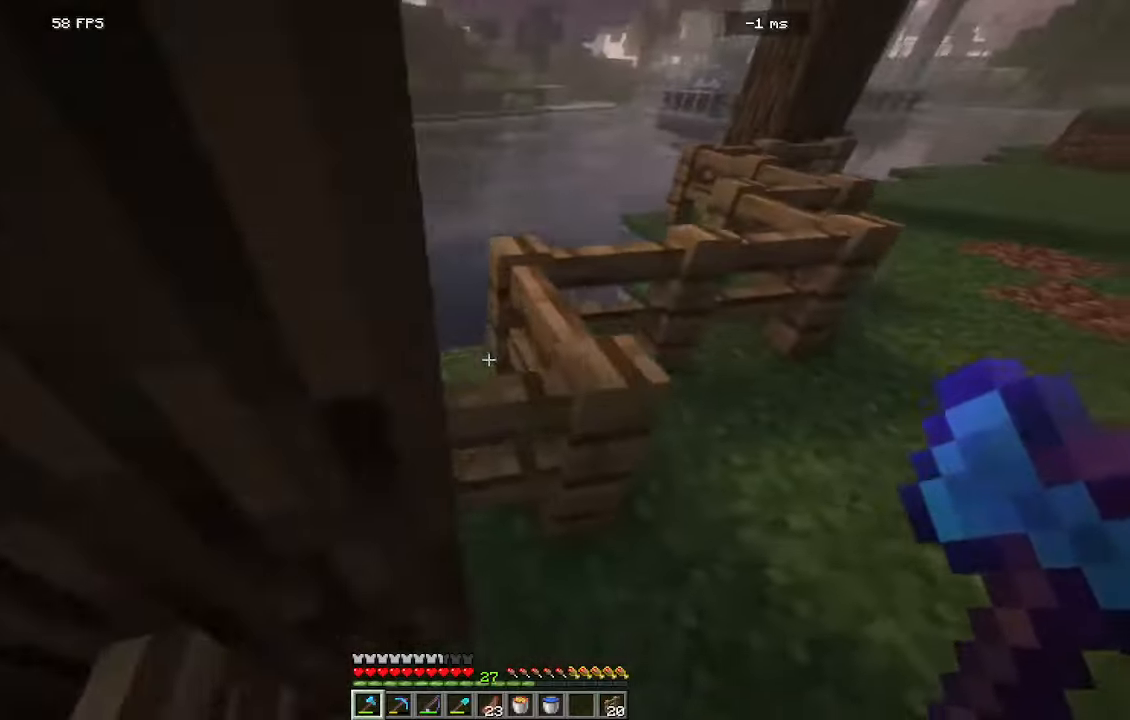
{"keys": ["a", "w"], "mouse": []}
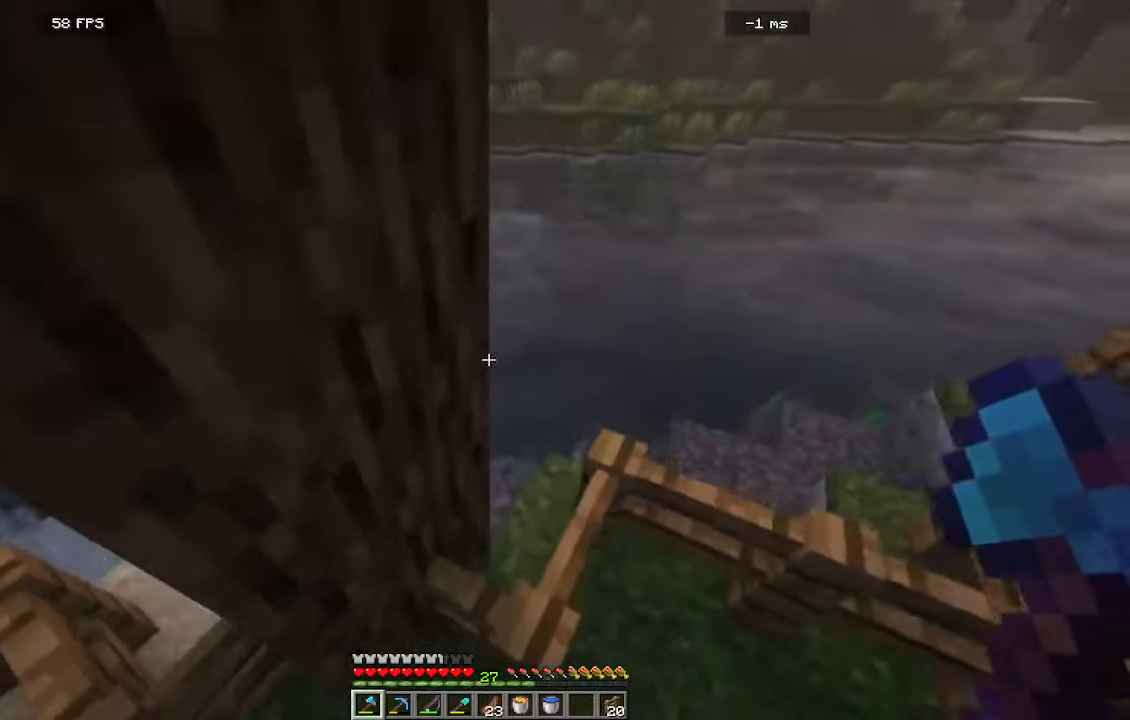
{"keys": ["d", "w"], "mouse": []}
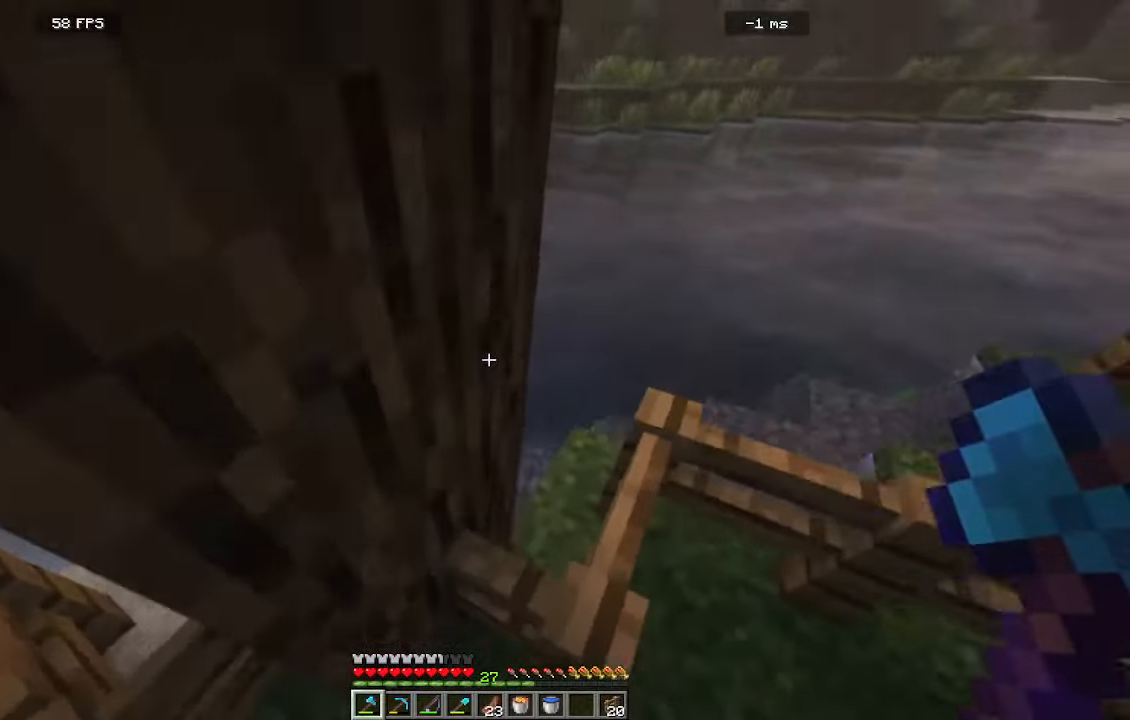
{"keys": ["d", "w"], "mouse": [], "events": []}
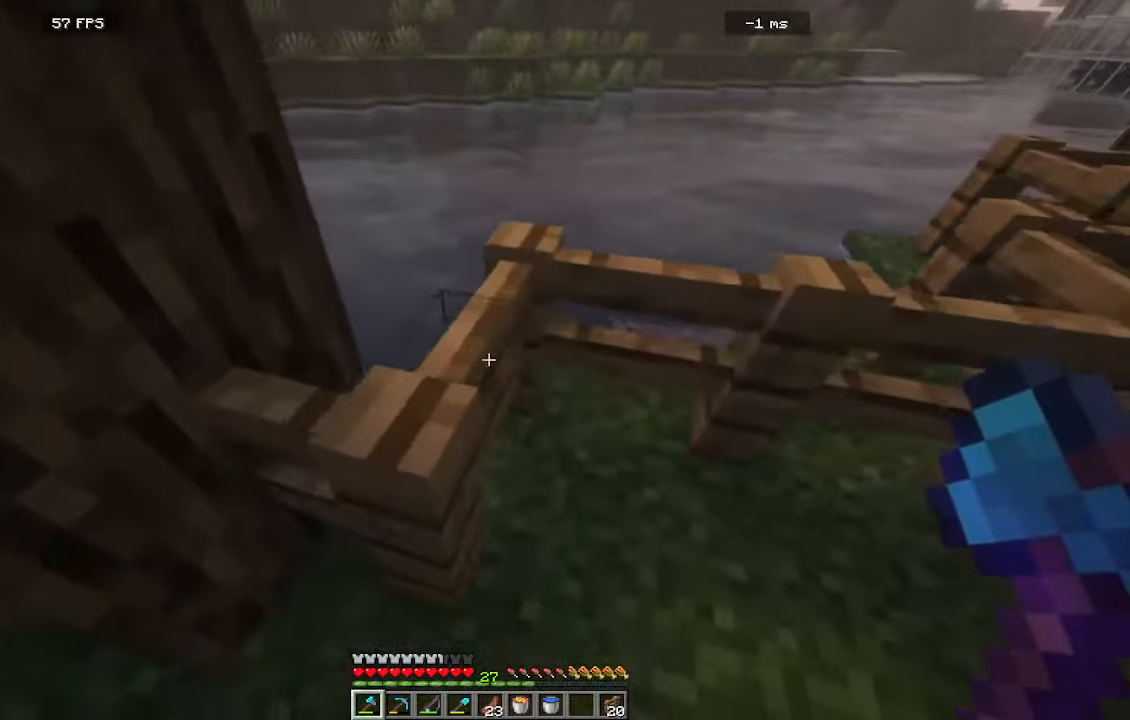
{"keys": ["w"], "mouse": [], "events": [[400, "d", "up"]]}
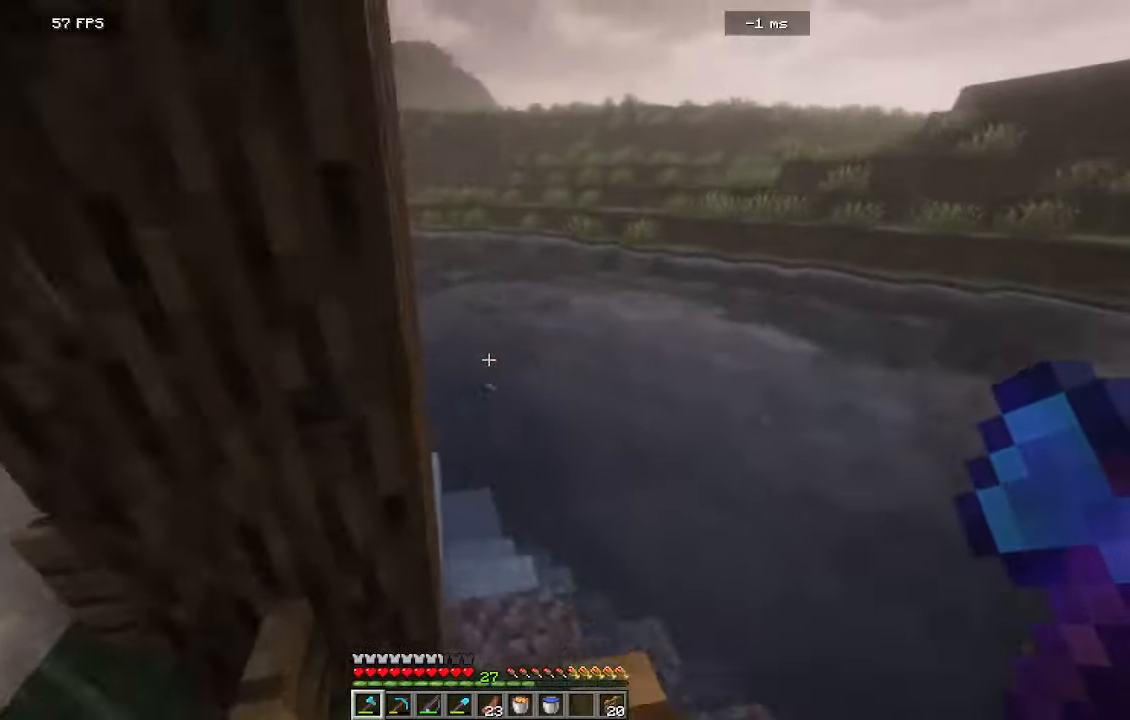
{"keys": ["a", "w"], "mouse": [], "events": [[400, "a", "down"]]}
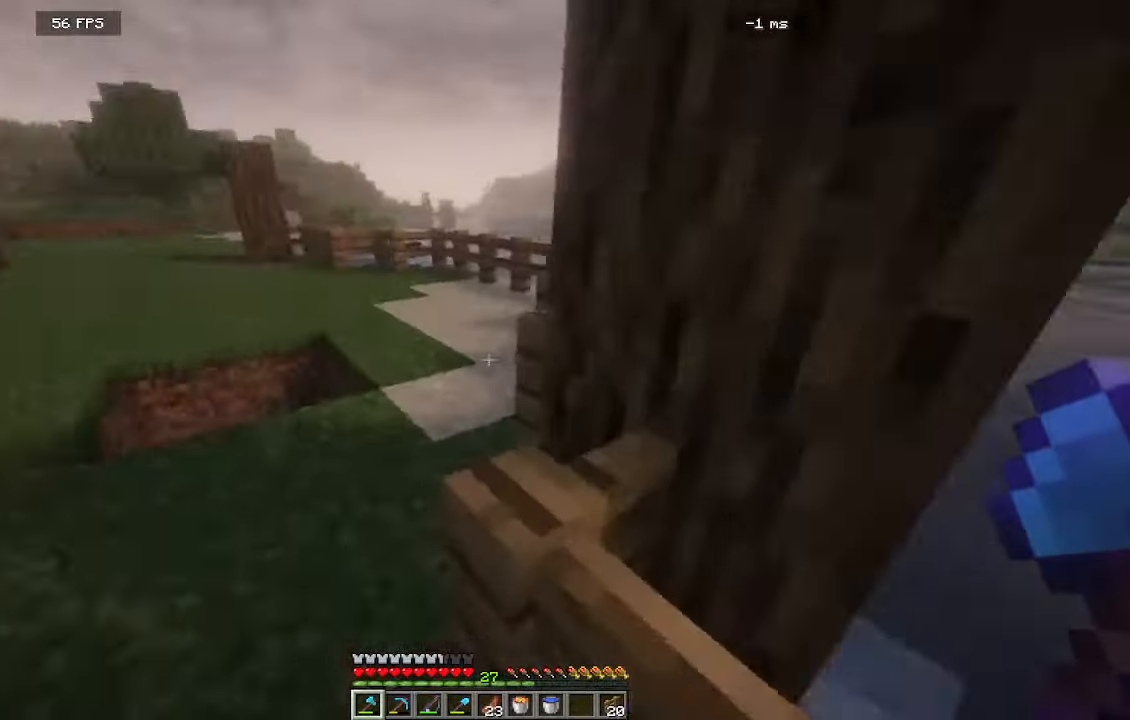
{"keys": ["a"], "mouse": [], "events": [[167, "w", "up"]]}
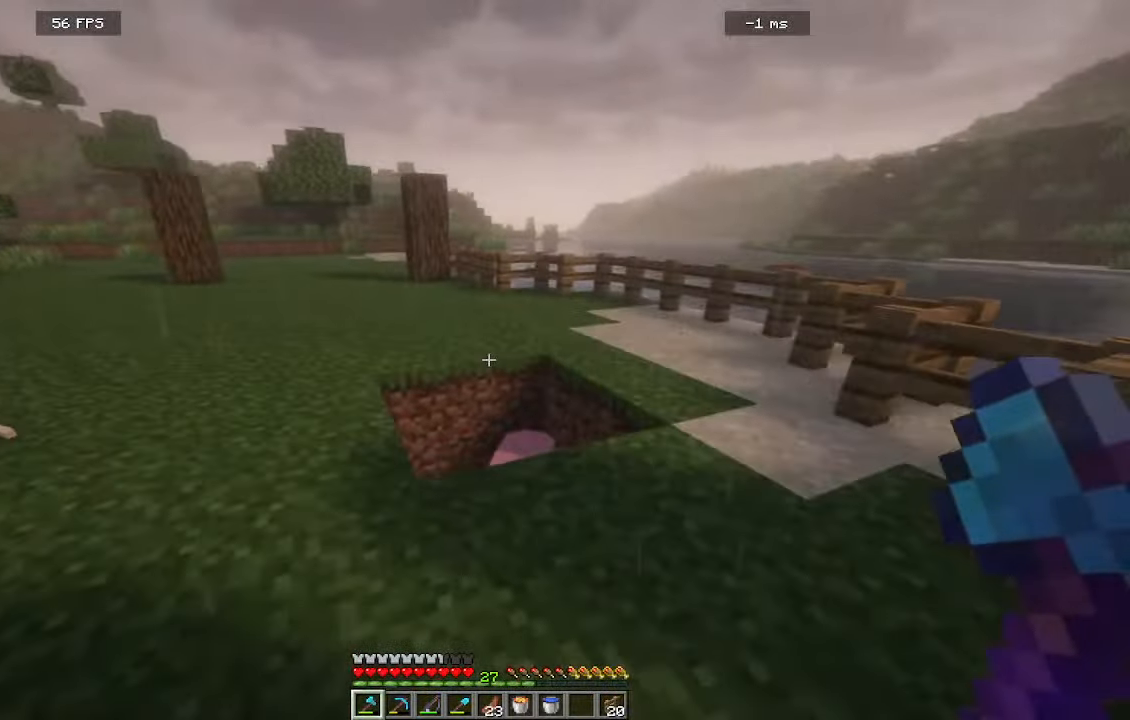
{"keys": ["a"], "mouse": [], "events": []}
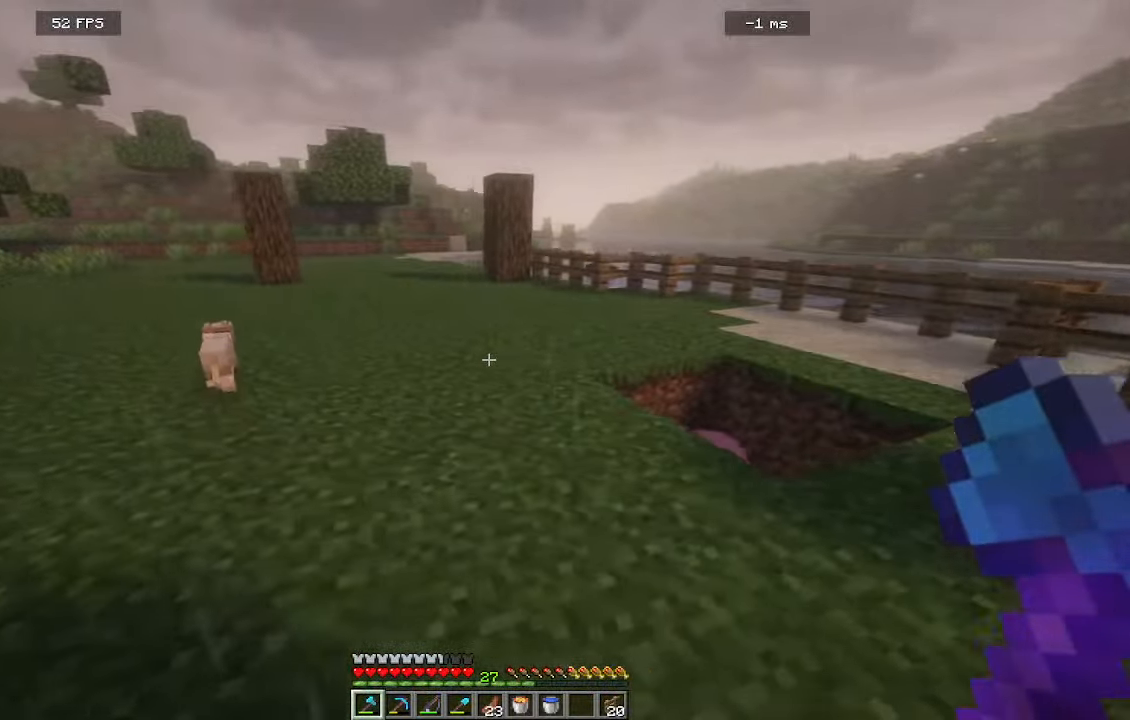
{"keys": ["s"], "mouse": [], "events": [[334, "s", "down"], [500, "a", "up"]]}
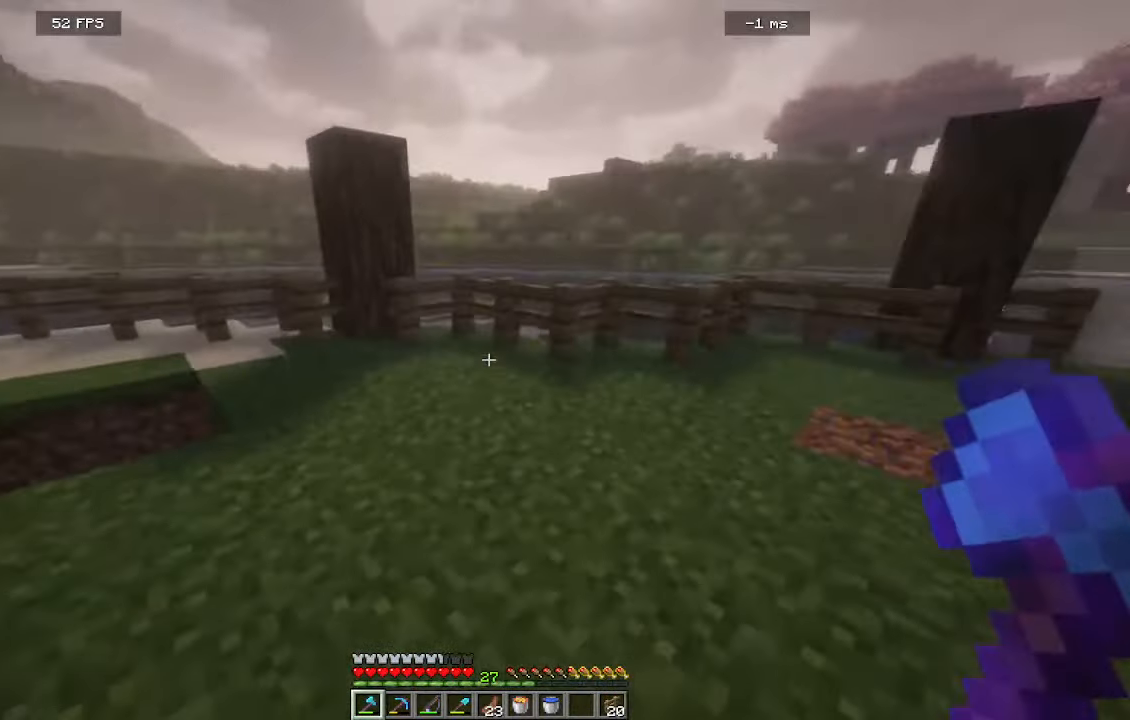
{"keys": [], "mouse": [], "events": [[384, "s", "up"]]}
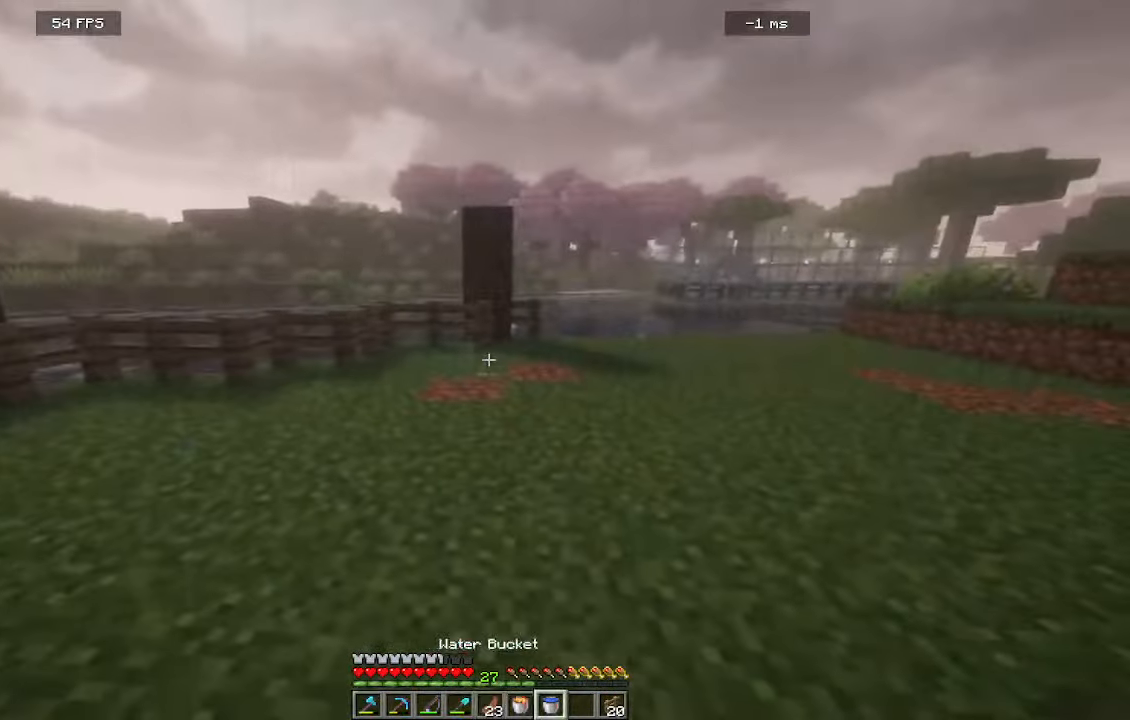
{"keys": ["w"], "mouse": [], "events": [[150, "d", "down"], [200, "w", "down"], [300, "d", "up"]]}